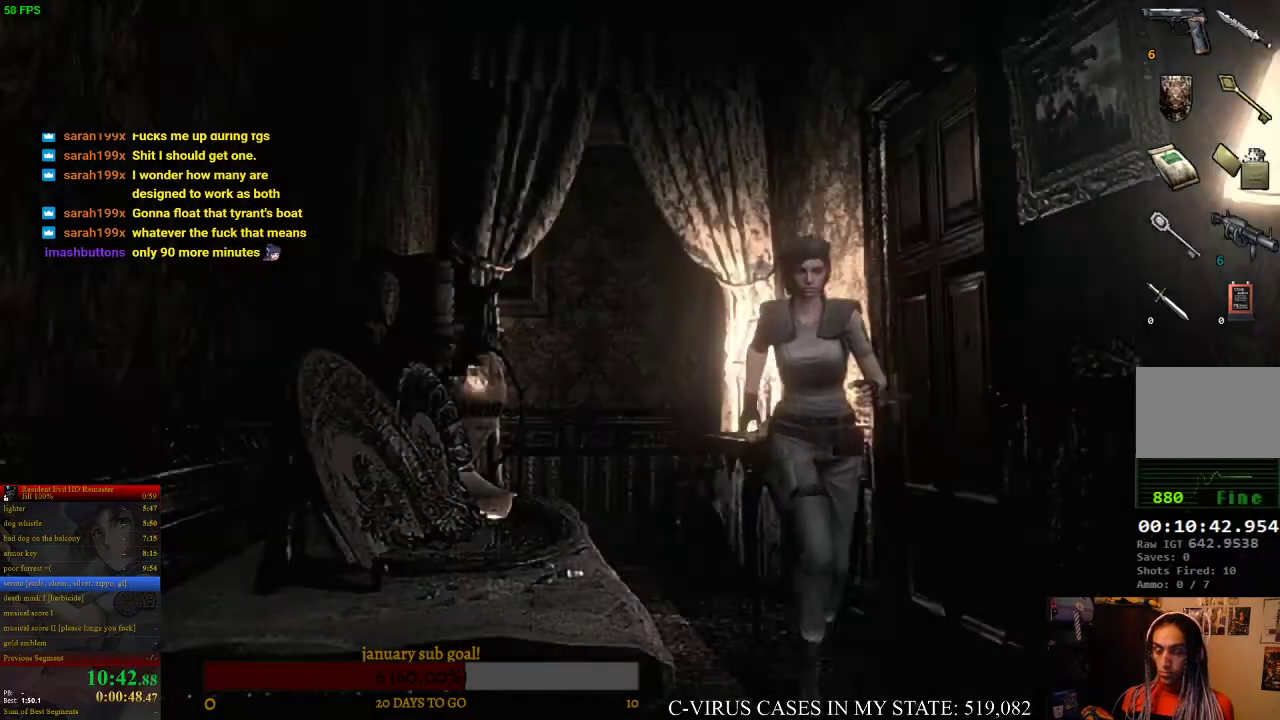
Gameplay with a controller (PlayStation layout); each line is a JSON object with the inputs held at the frame after it. "events" lists button and stick changes between this image and that frame as [ms after this image, input, new state], when the widget could be followed in between. Not read: L3 R3.
{"buttons": [], "left_stick": "down", "right_stick": "center"}
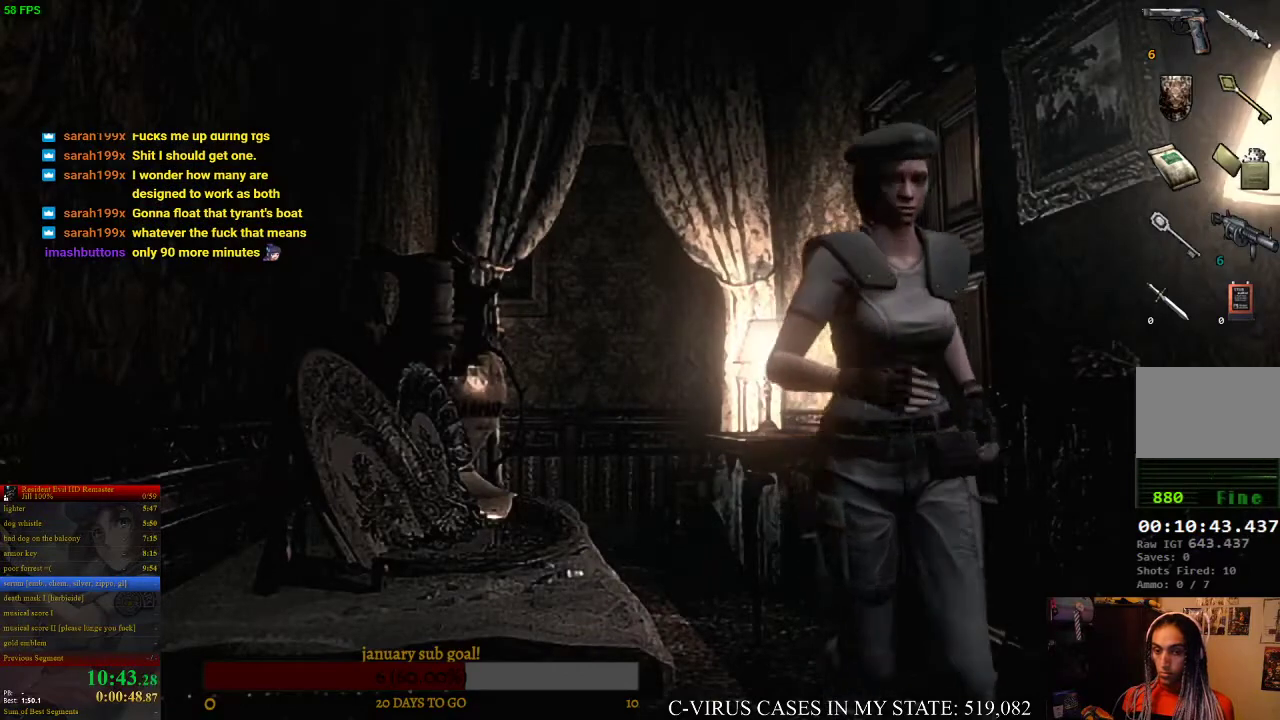
{"buttons": [], "left_stick": "down", "right_stick": "center"}
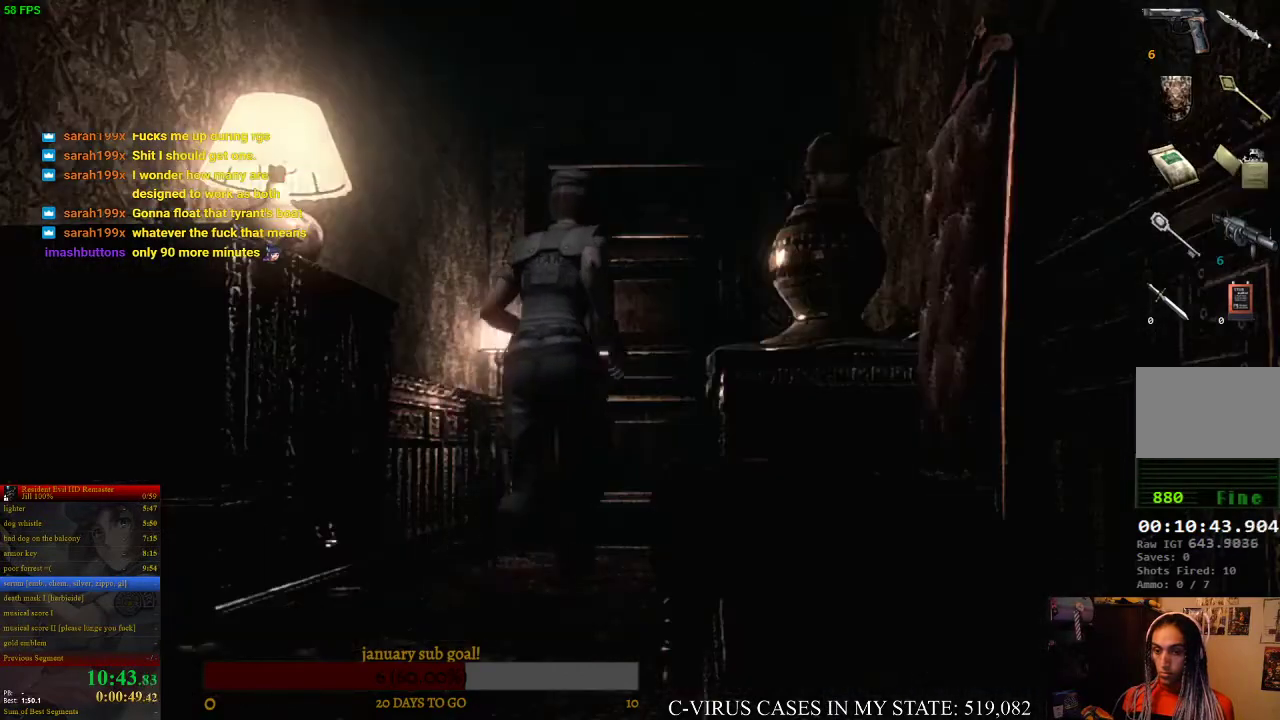
{"buttons": ["CROSS"], "left_stick": "down", "right_stick": "center", "events": [[67, "CROSS", "down"]]}
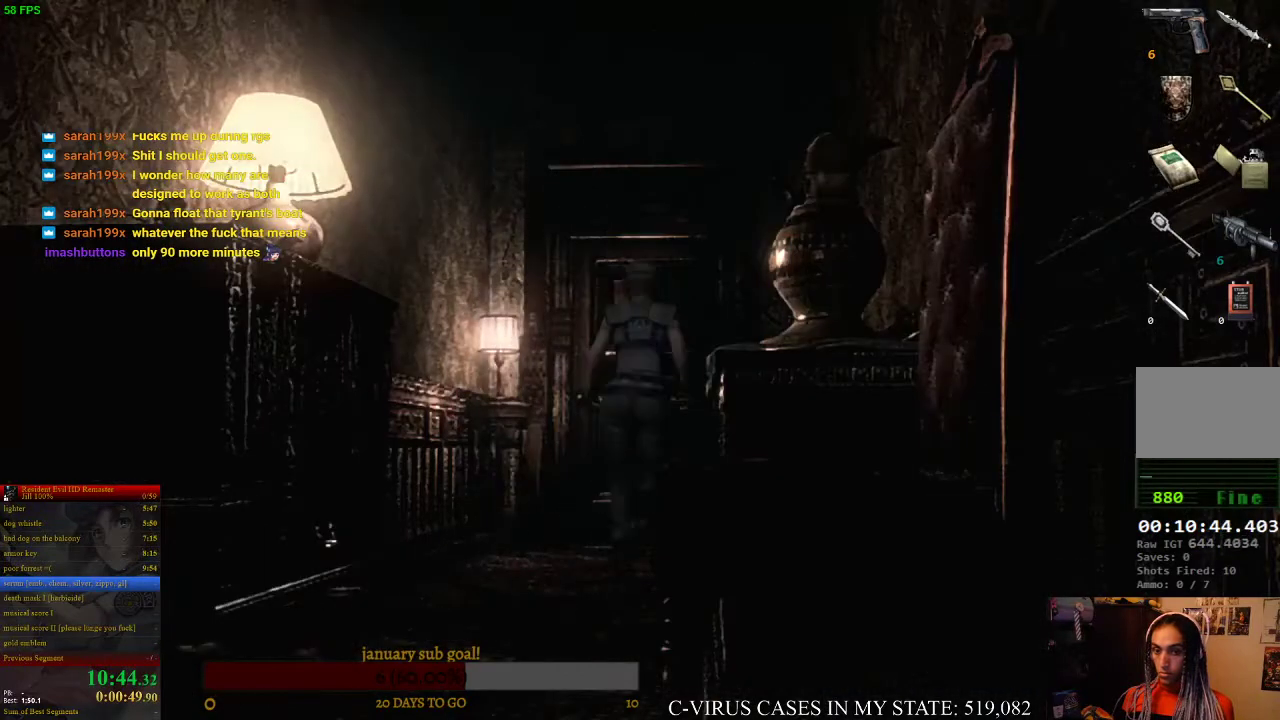
{"buttons": ["CROSS"], "left_stick": "up", "right_stick": "center", "events": [[200, "left_stick", "up"]]}
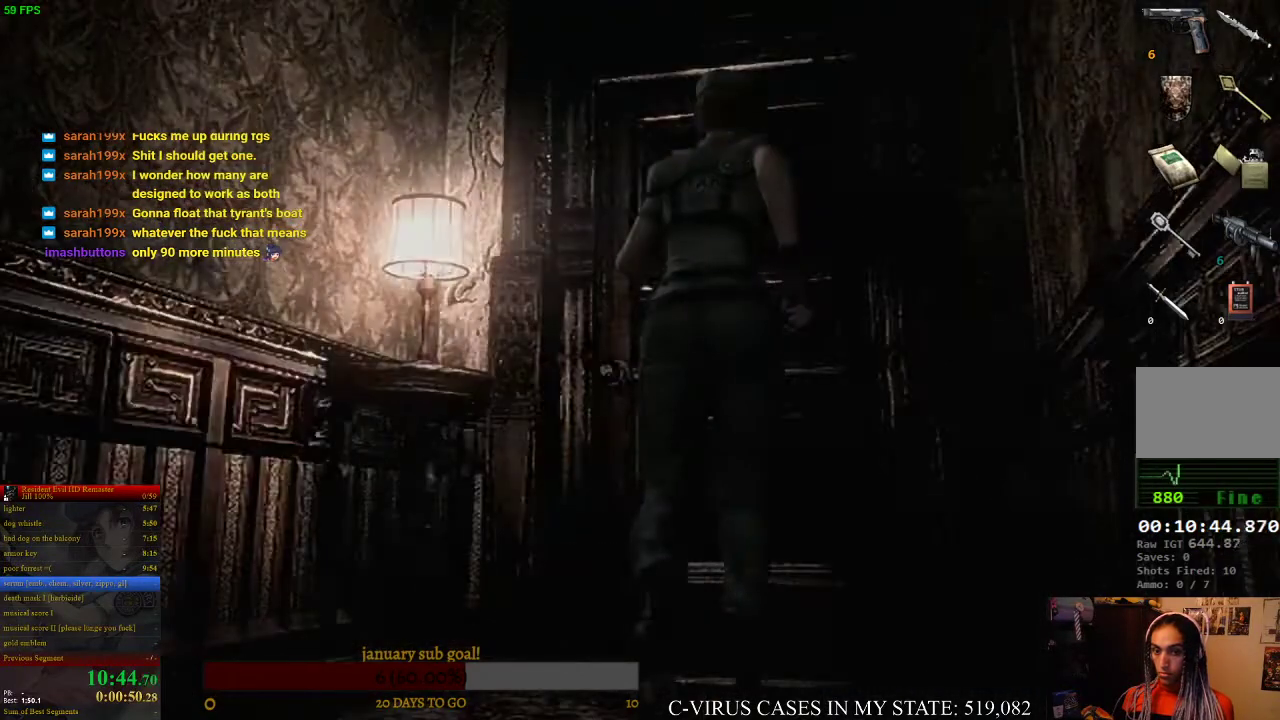
{"buttons": [], "left_stick": "up", "right_stick": "center", "events": [[433, "CROSS", "up"]]}
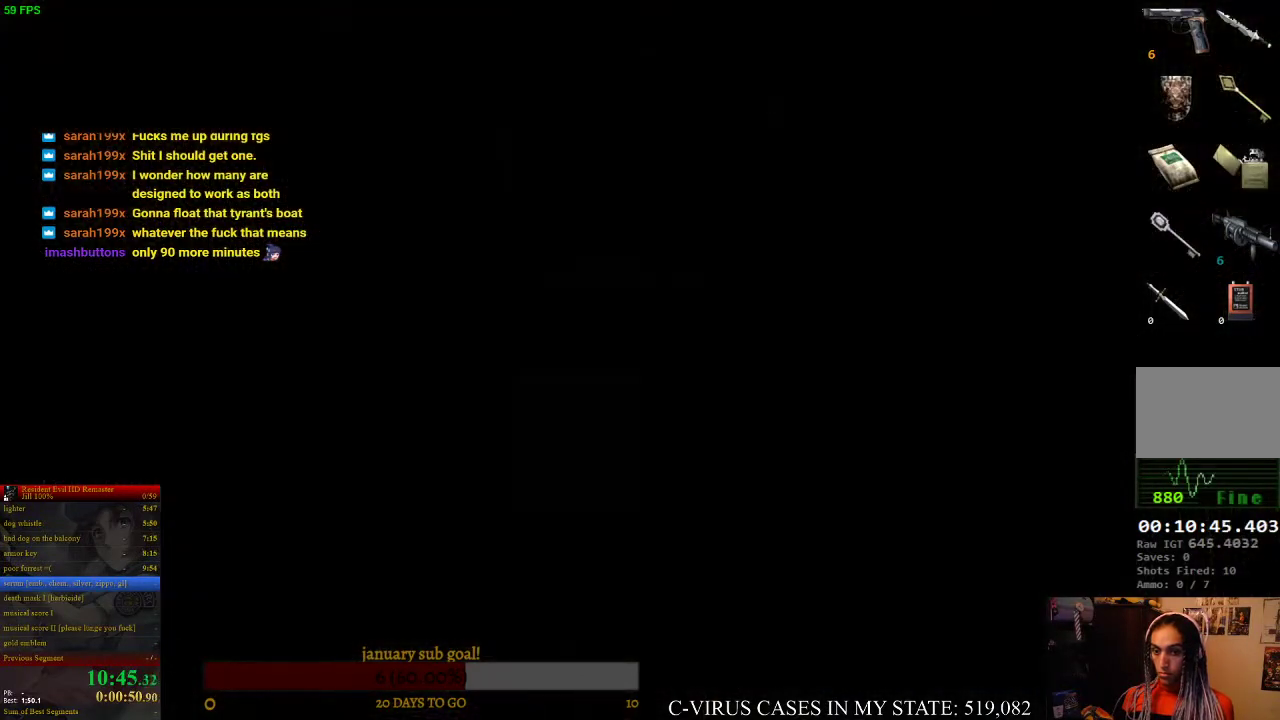
{"buttons": ["CROSS"], "left_stick": "center", "right_stick": "center", "events": [[33, "left_stick", "center"], [67, "CIRCLE", "down"], [100, "CROSS", "down"], [133, "CIRCLE", "up"], [167, "CROSS", "up"], [433, "CIRCLE", "down"], [467, "CIRCLE", "up"], [467, "CROSS", "down"]]}
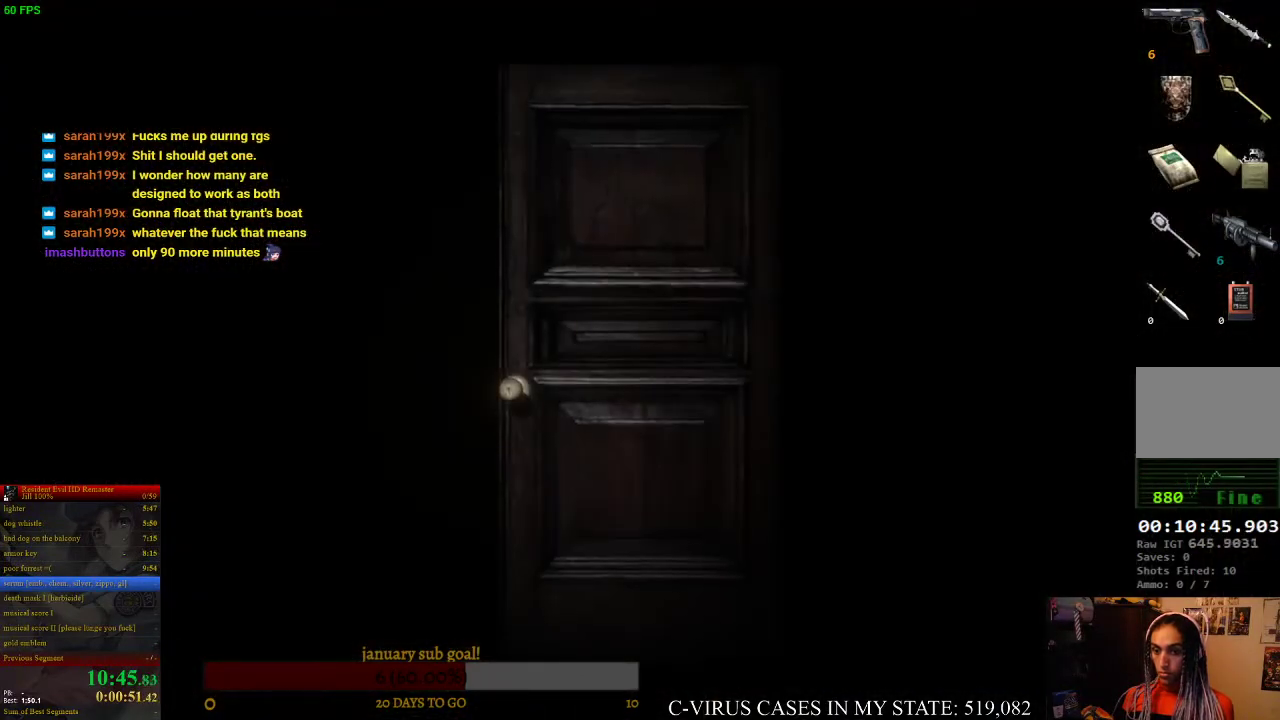
{"buttons": [], "left_stick": "center", "right_stick": "center", "events": [[33, "CROSS", "up"], [367, "CIRCLE", "down"], [400, "CIRCLE", "up"], [400, "CROSS", "down"], [433, "CROSS", "up"]]}
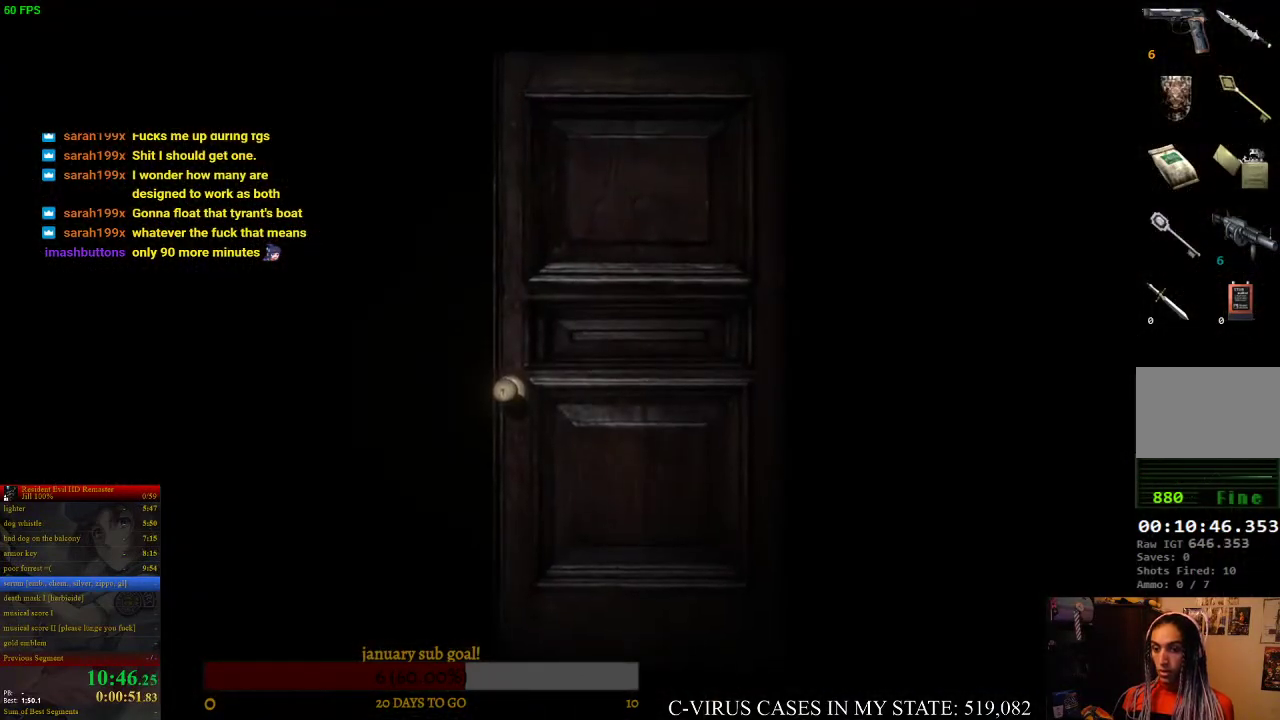
{"buttons": [], "left_stick": "center", "right_stick": "center"}
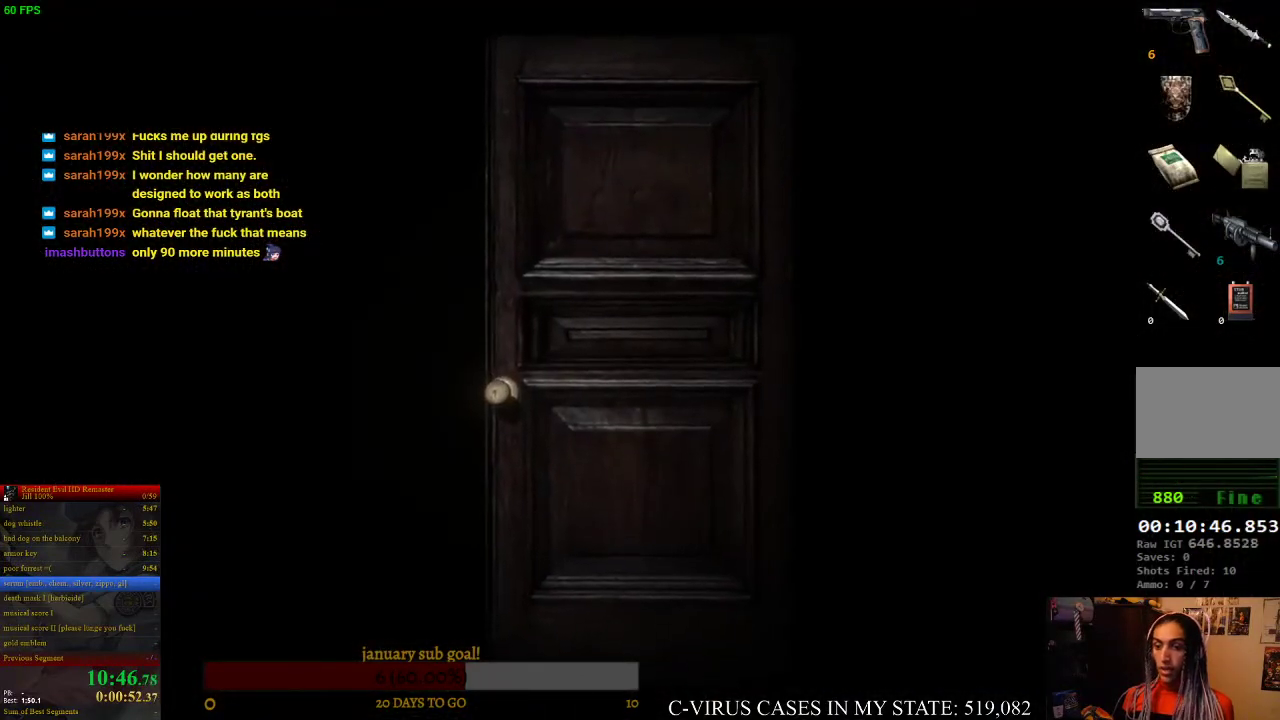
{"buttons": [], "left_stick": "center", "right_stick": "center", "events": [[267, "CIRCLE", "down"], [300, "CIRCLE", "up"], [300, "CROSS", "down"], [367, "CROSS", "up"]]}
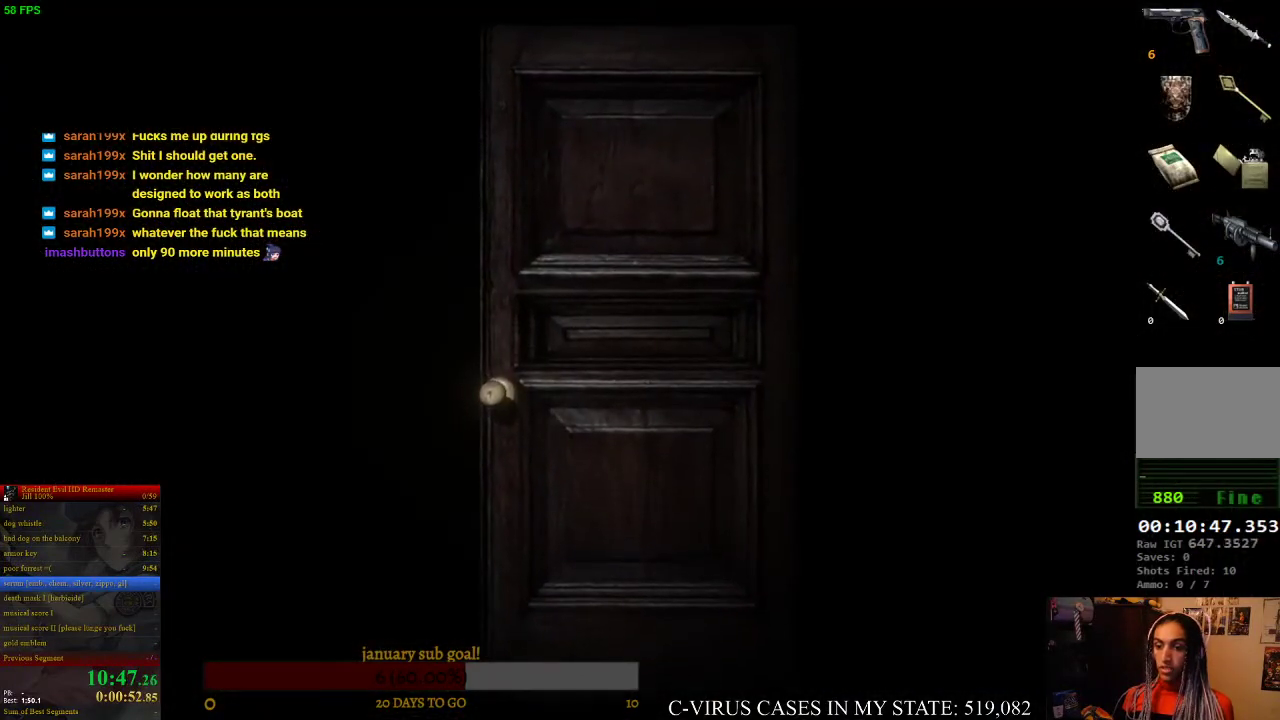
{"buttons": [], "left_stick": "center", "right_stick": "center", "events": [[100, "CIRCLE", "down"], [100, "CROSS", "down"], [133, "CIRCLE", "up"], [167, "CROSS", "up"]]}
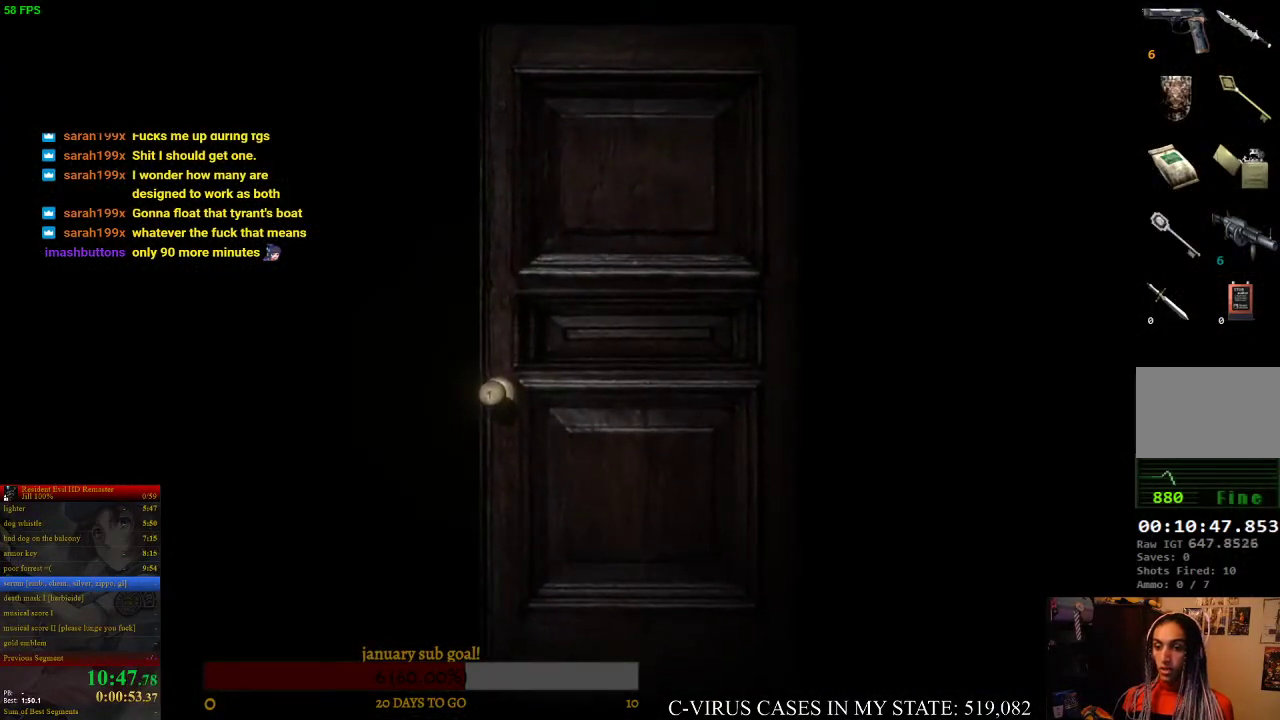
{"buttons": ["CIRCLE"], "left_stick": "center", "right_stick": "center", "events": [[133, "CIRCLE", "down"], [133, "CROSS", "down"], [167, "CIRCLE", "up"], [233, "CROSS", "up"], [500, "CIRCLE", "down"]]}
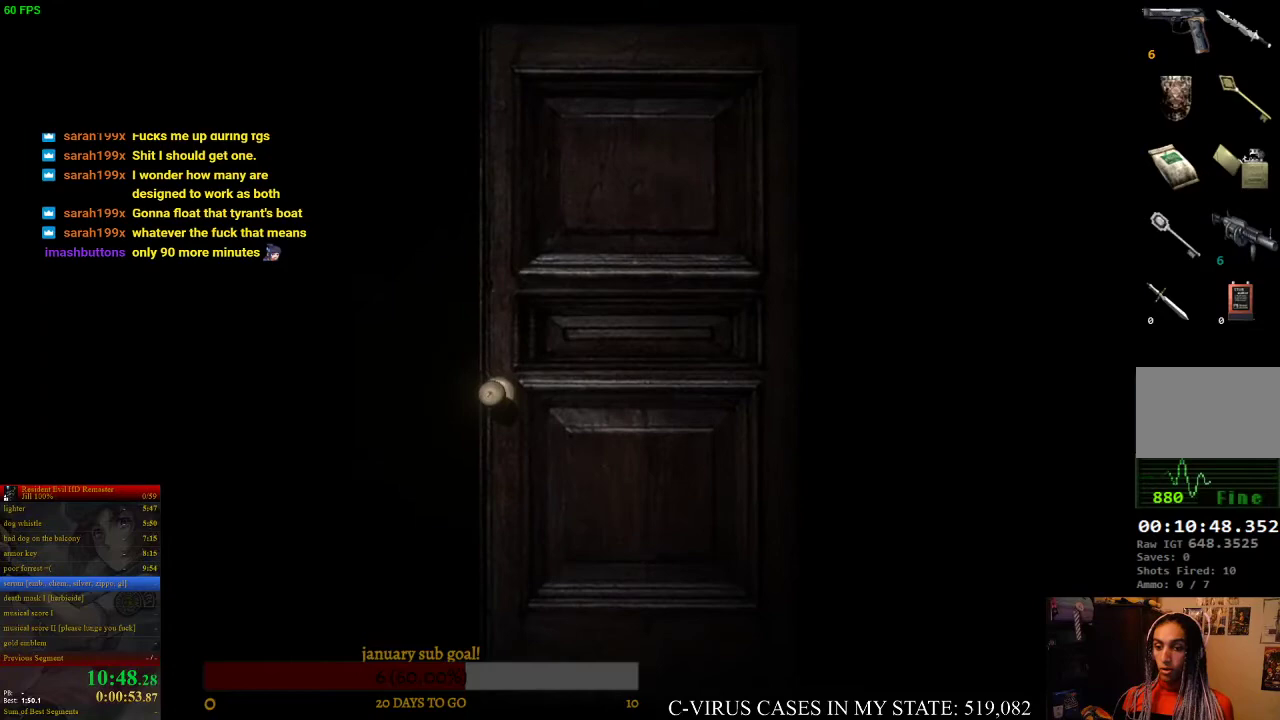
{"buttons": ["CIRCLE", "DPAD_UP"], "left_stick": "center", "right_stick": "center", "events": [[67, "DPAD_UP", "down"]]}
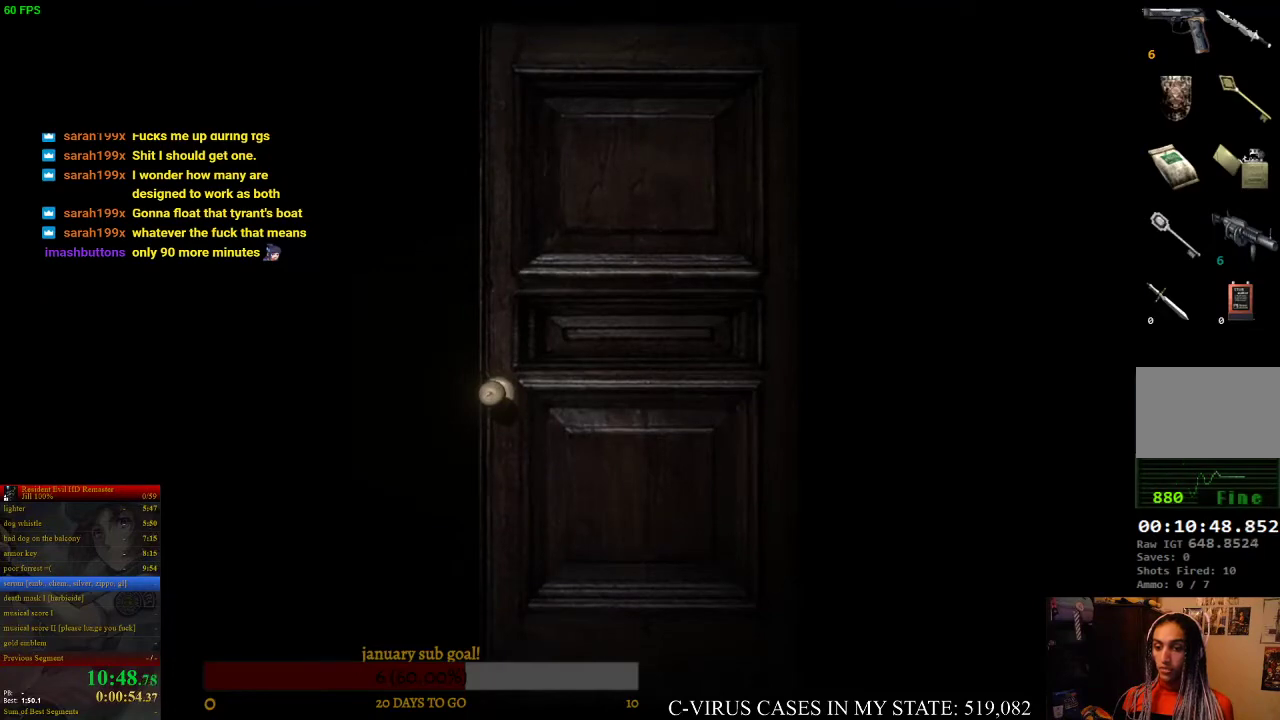
{"buttons": ["DPAD_UP"], "left_stick": "center", "right_stick": "center", "events": [[367, "CIRCLE", "up"]]}
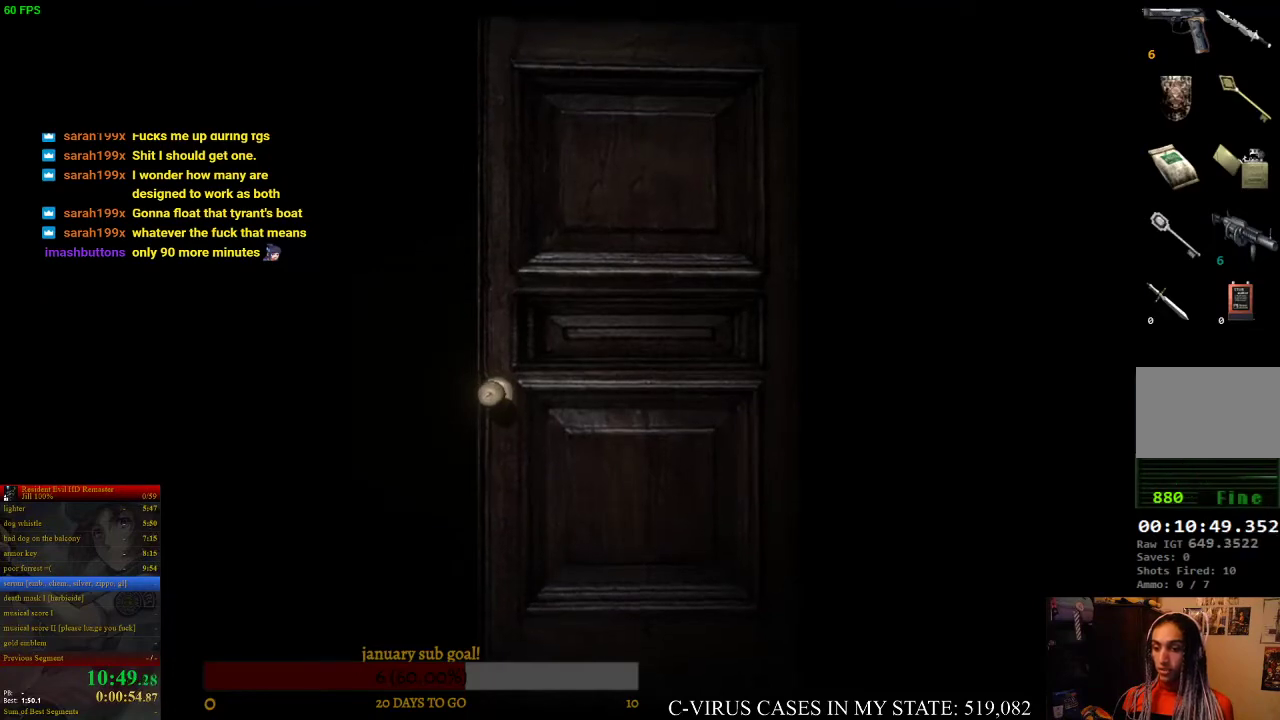
{"buttons": ["CIRCLE", "DPAD_UP"], "left_stick": "center", "right_stick": "center", "events": [[100, "CIRCLE", "down"]]}
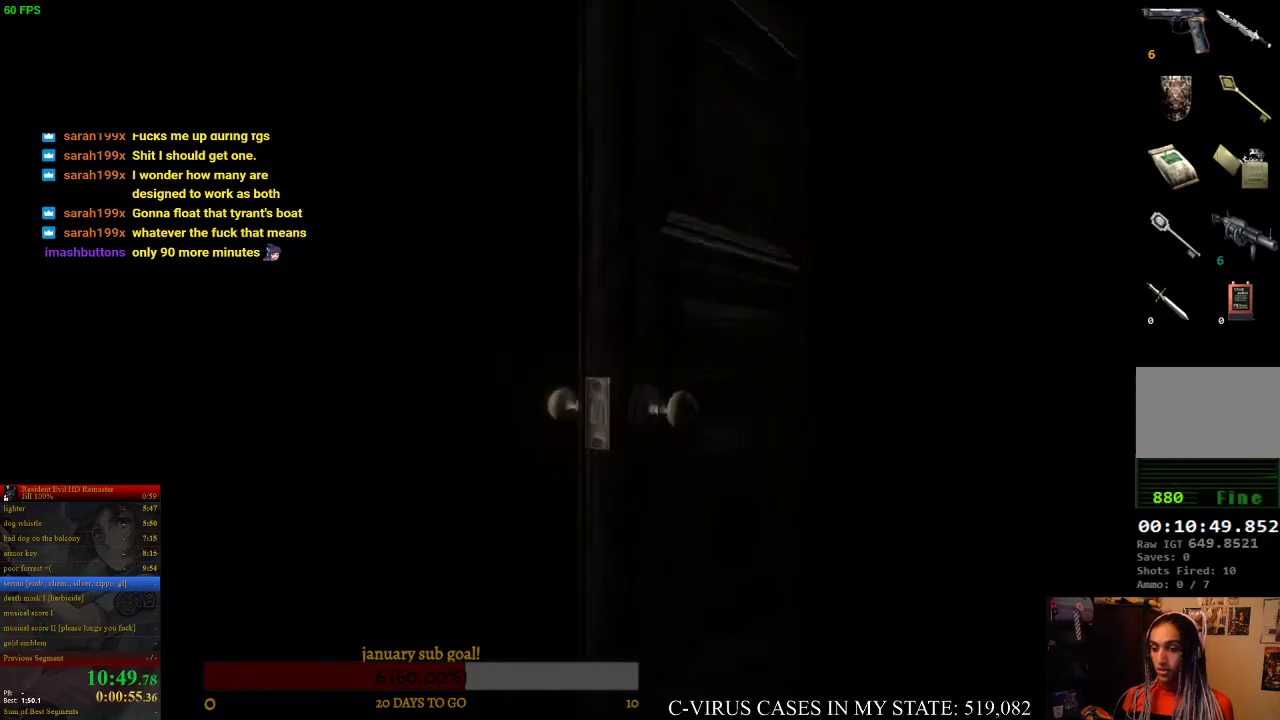
{"buttons": ["CIRCLE", "DPAD_UP"], "left_stick": "center", "right_stick": "center"}
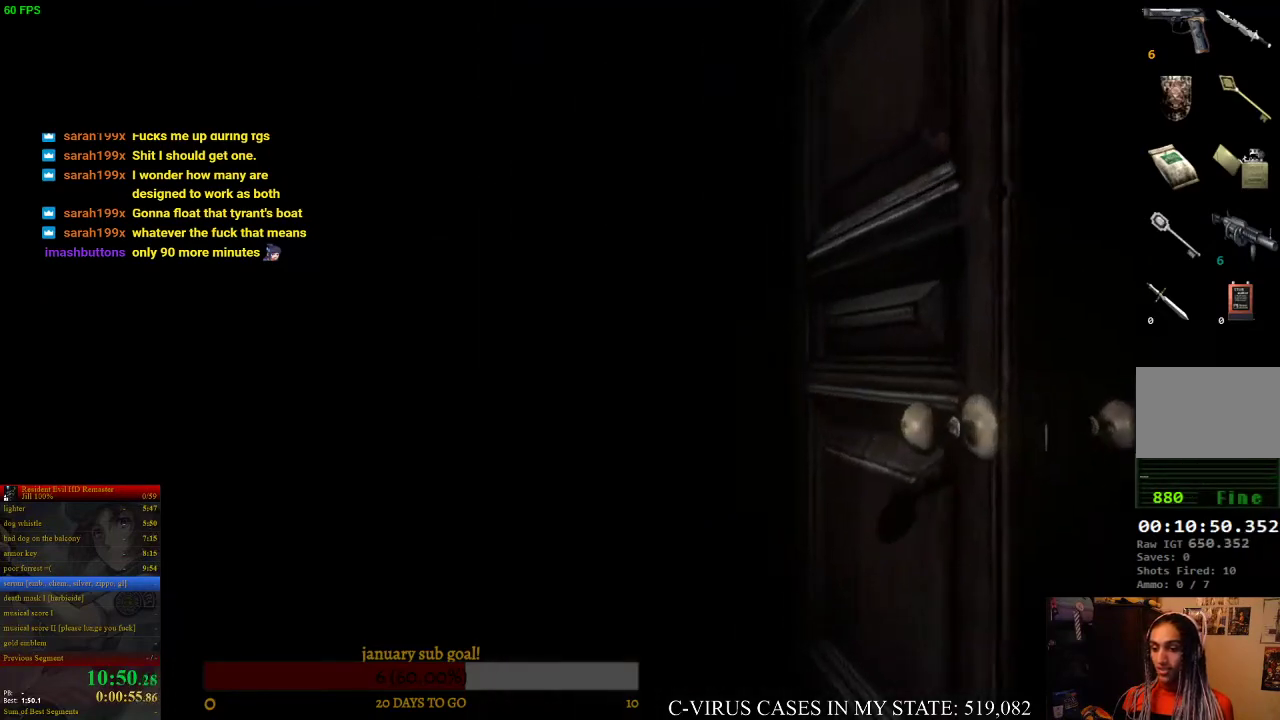
{"buttons": ["CIRCLE", "DPAD_UP"], "left_stick": "center", "right_stick": "center"}
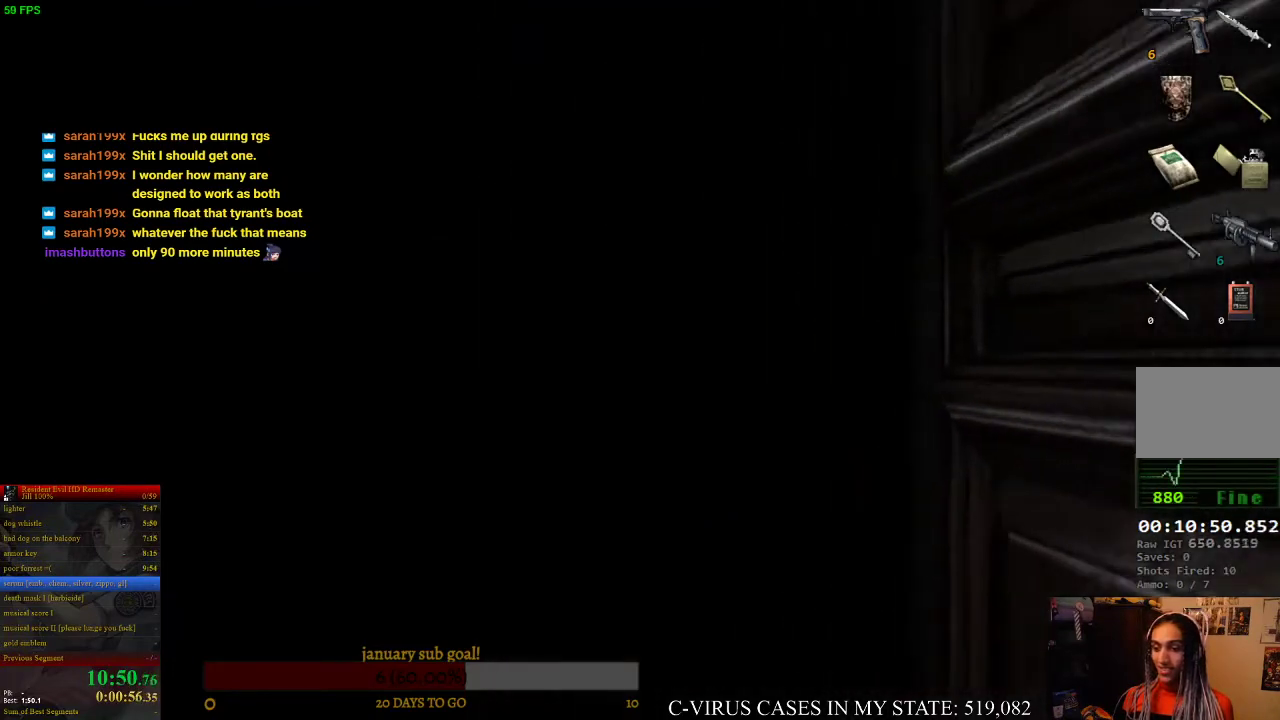
{"buttons": ["CIRCLE", "DPAD_UP"], "left_stick": "center", "right_stick": "center"}
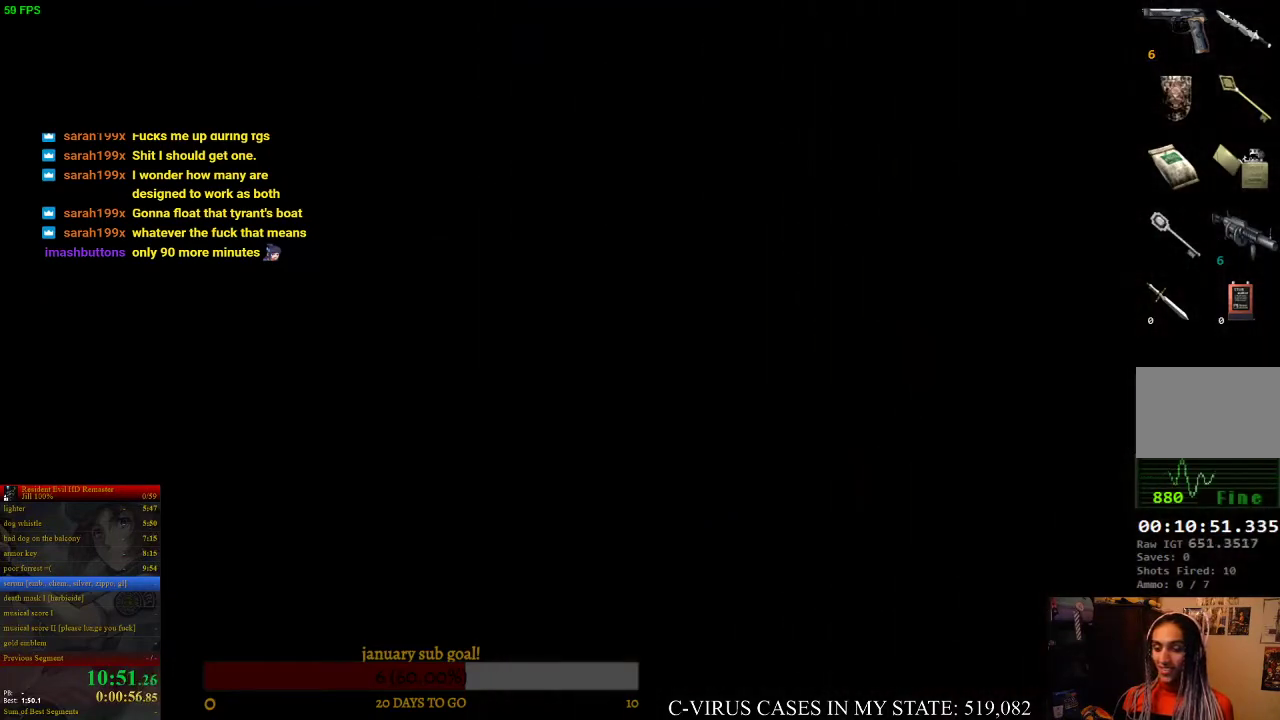
{"buttons": ["CIRCLE", "DPAD_UP"], "left_stick": "center", "right_stick": "center"}
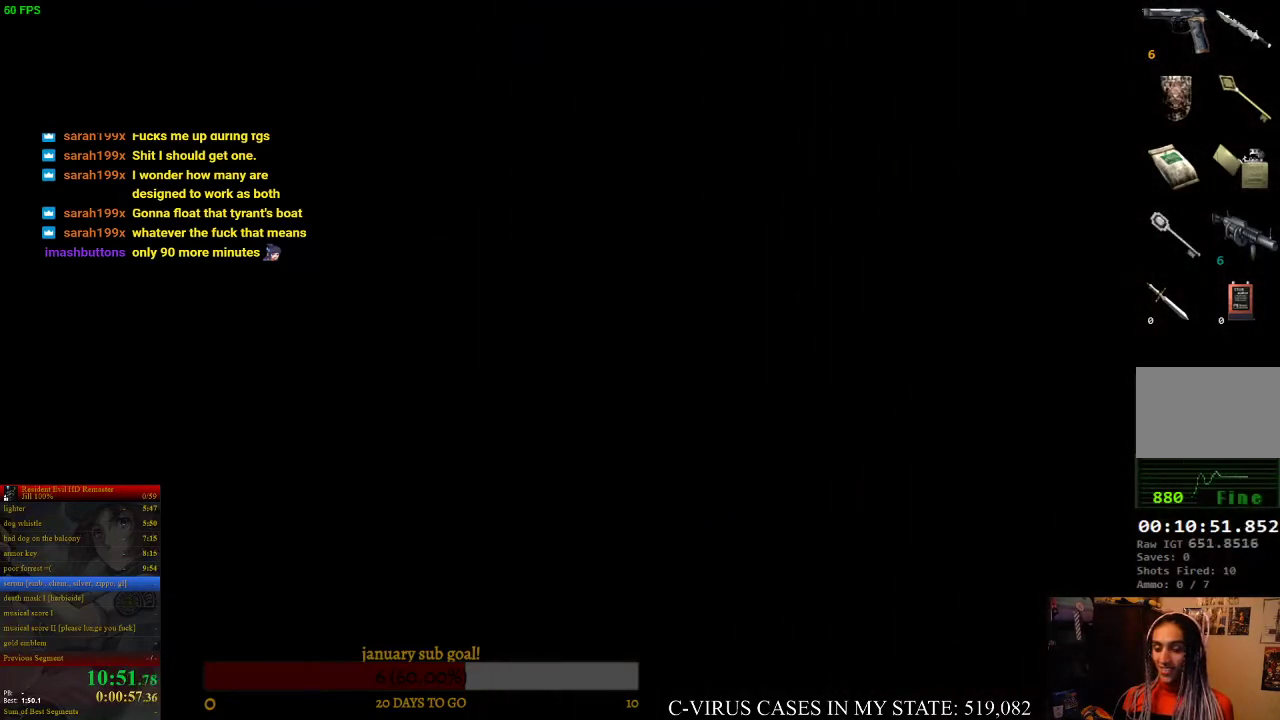
{"buttons": ["CIRCLE", "DPAD_UP"], "left_stick": "center", "right_stick": "center"}
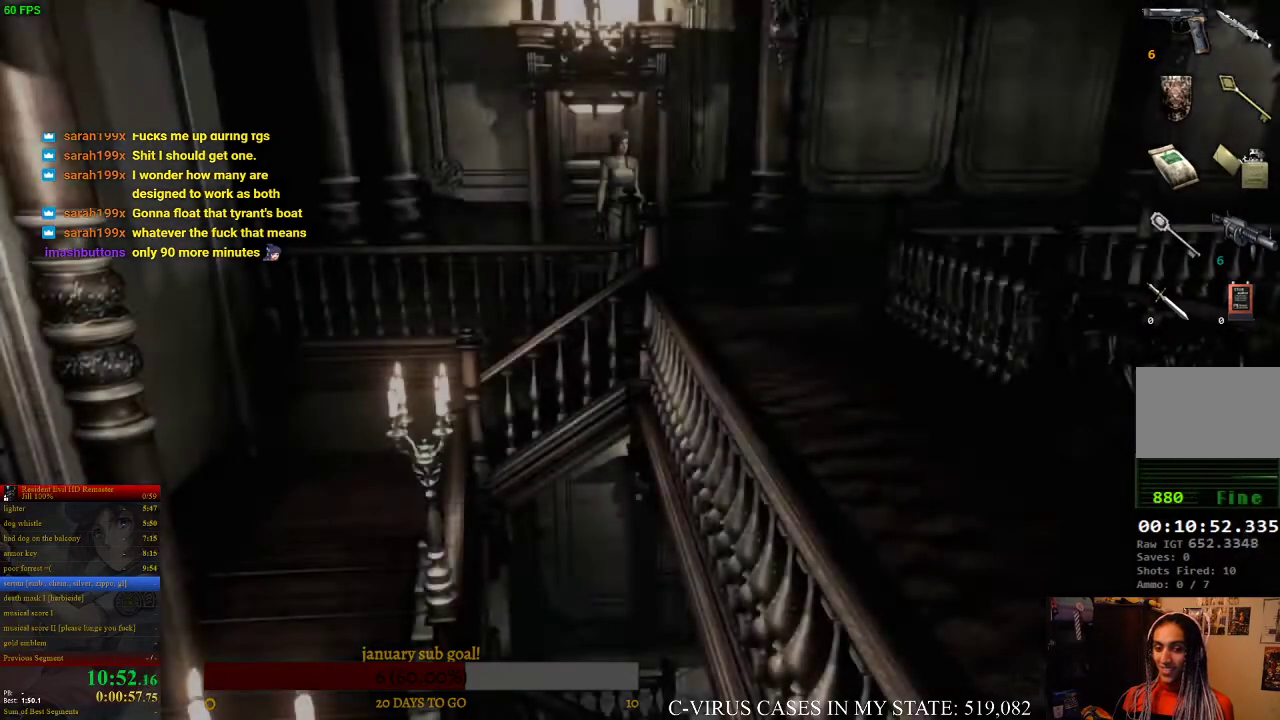
{"buttons": ["CIRCLE", "DPAD_UP"], "left_stick": "center", "right_stick": "center"}
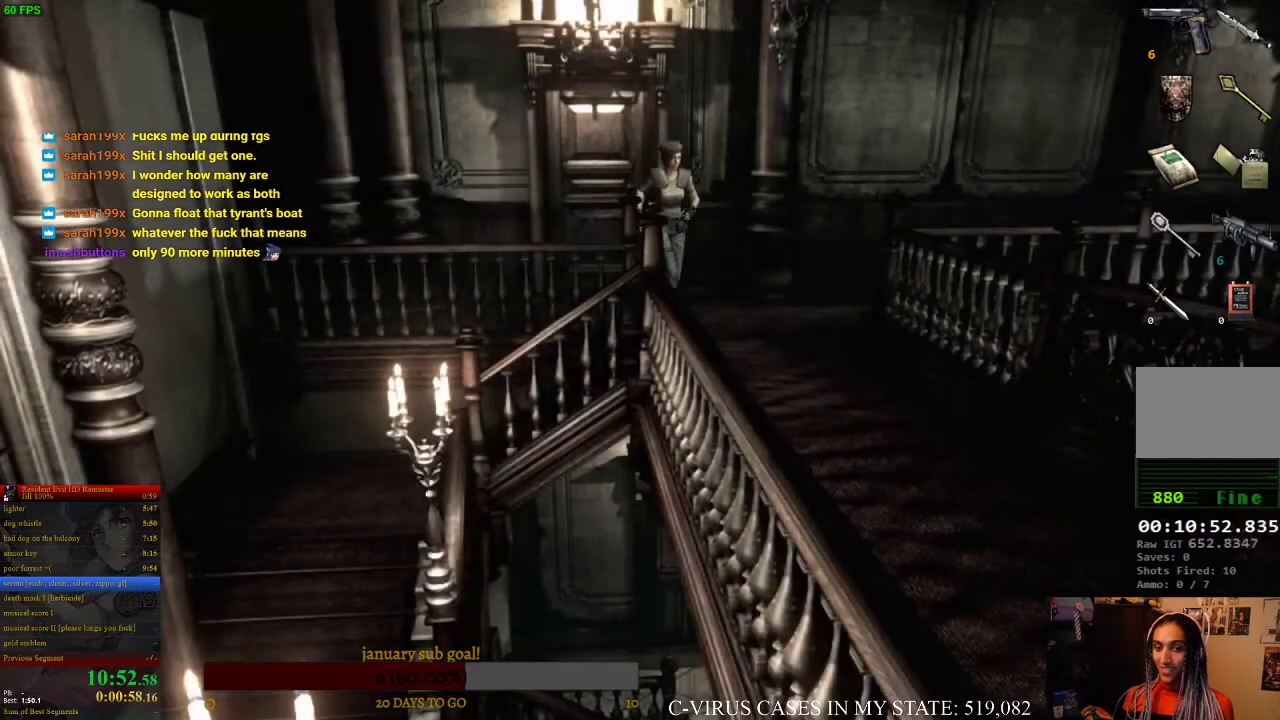
{"buttons": ["CIRCLE", "DPAD_UP"], "left_stick": "center", "right_stick": "center"}